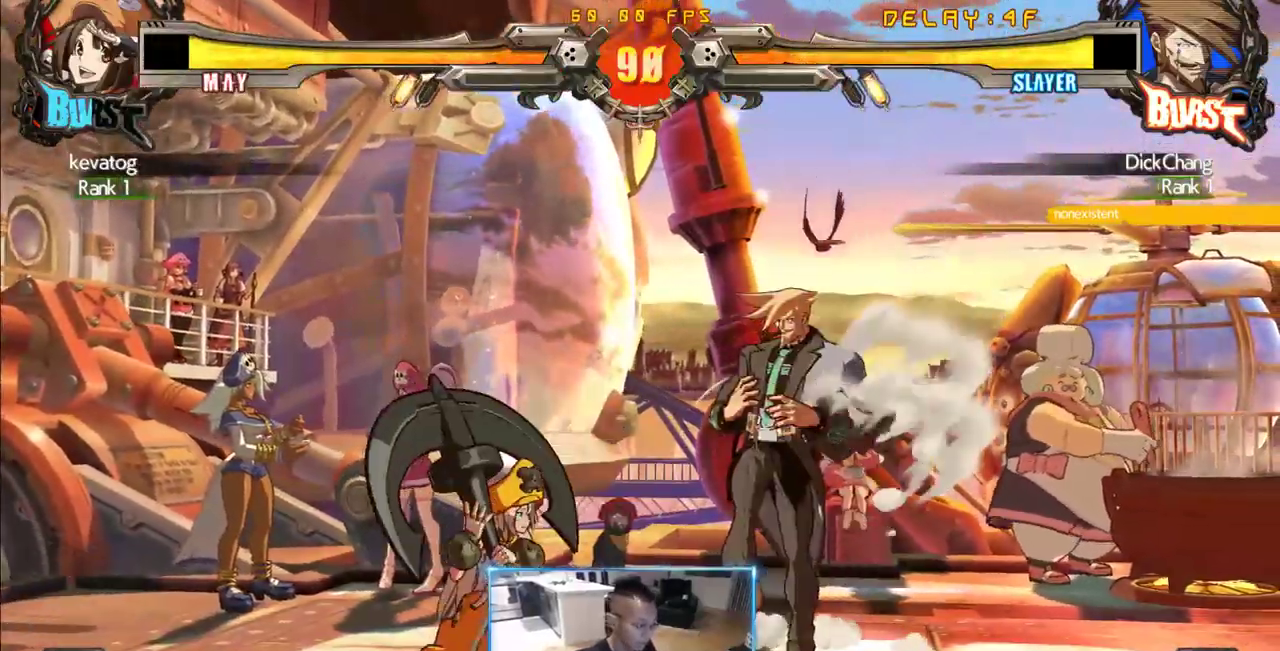
Gameplay with a controller (arcade stick); each line is a JSON object with the inputs held at the frame after it (dt_ms = milliseconds from this image to that frame). "events" lists button and stick changes between this image and that frame as [ms after this image, input, new state], when the widget could be followed in between. Not read: L3 R3 S other_buttons.
{"dt_ms": 500, "buttons": ["DPAD_DOWN", "DPAD_RIGHT"], "events": []}
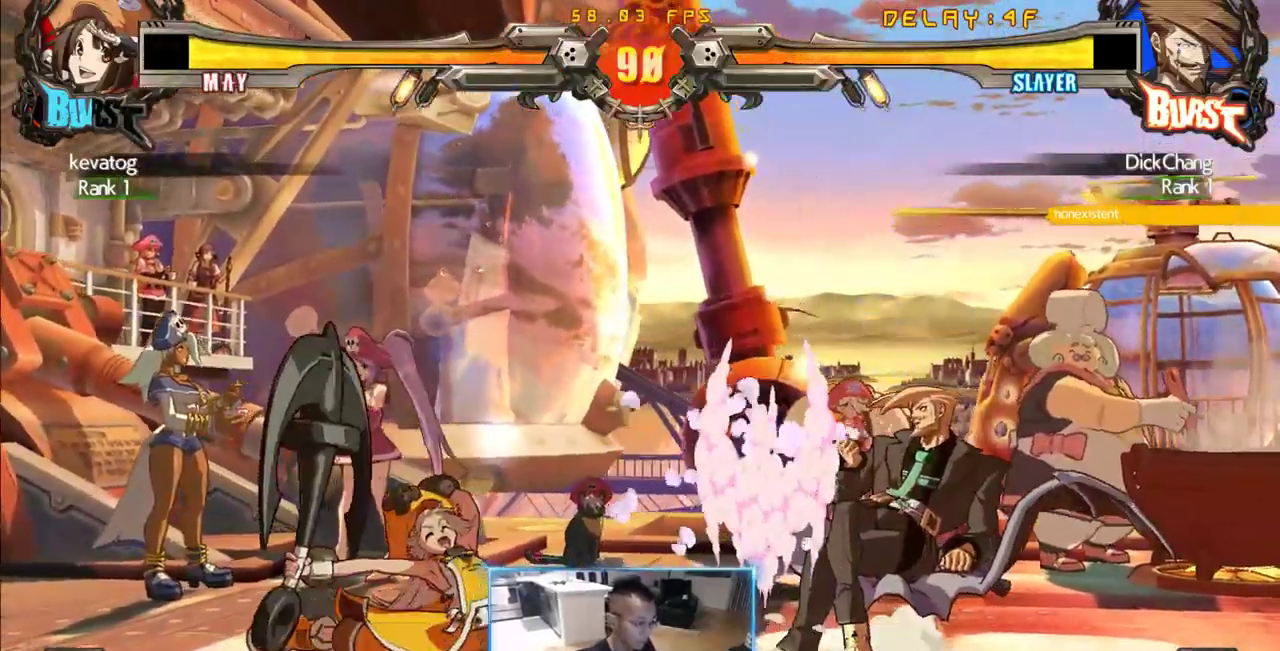
{"dt_ms": 500, "buttons": ["DPAD_LEFT"], "events": [[233, "DPAD_DOWN", "up"], [333, "DPAD_RIGHT", "up"], [366, "DPAD_LEFT", "down"]]}
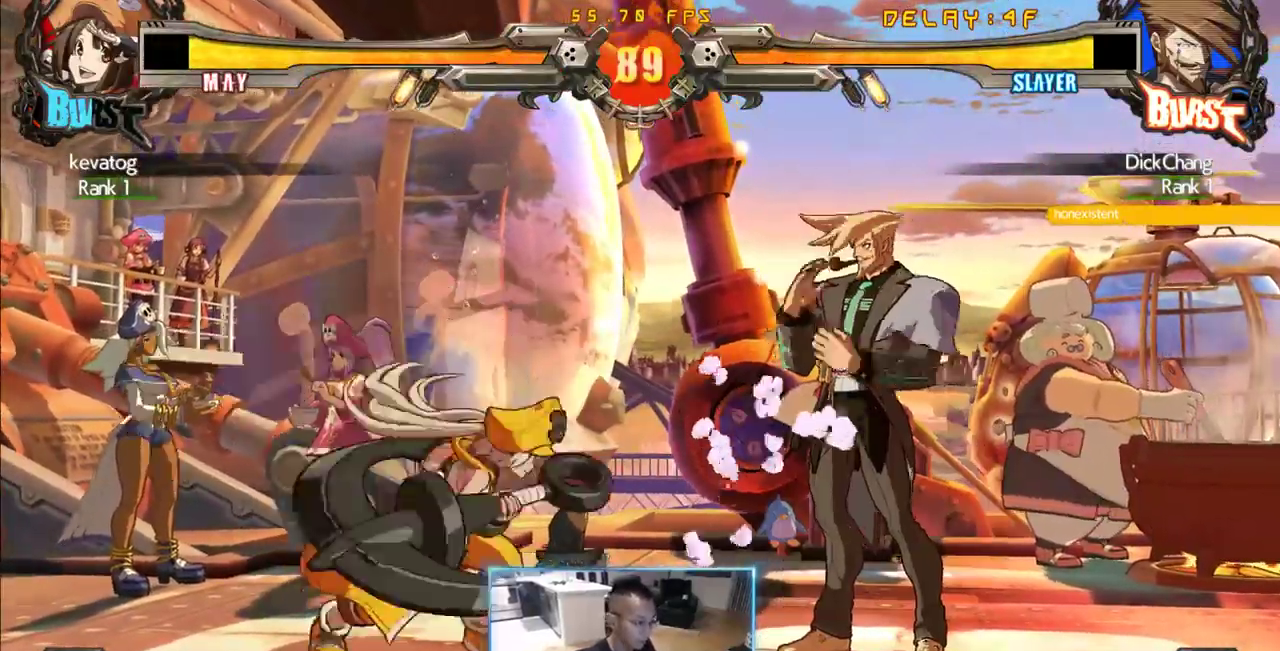
{"dt_ms": 500, "buttons": ["DPAD_DOWN", "DPAD_RIGHT"], "events": [[433, "DPAD_RIGHT", "down"], [483, "DPAD_DOWN", "down"], [483, "DPAD_LEFT", "up"]]}
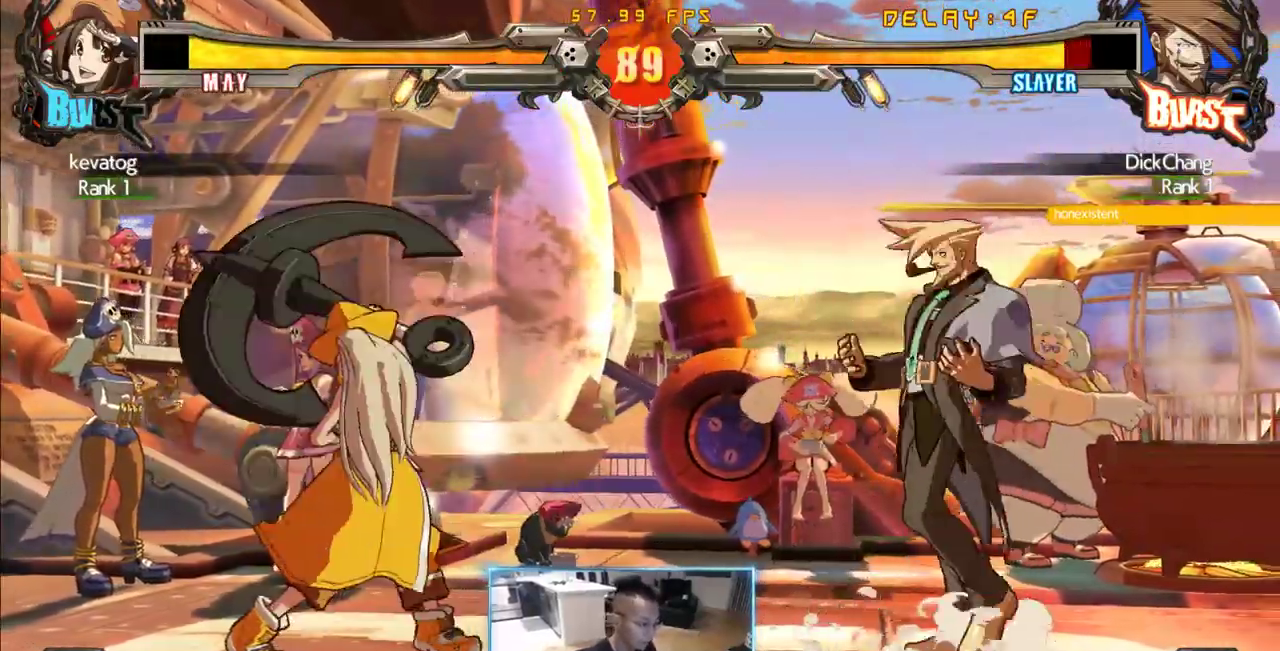
{"dt_ms": 1000, "buttons": []}
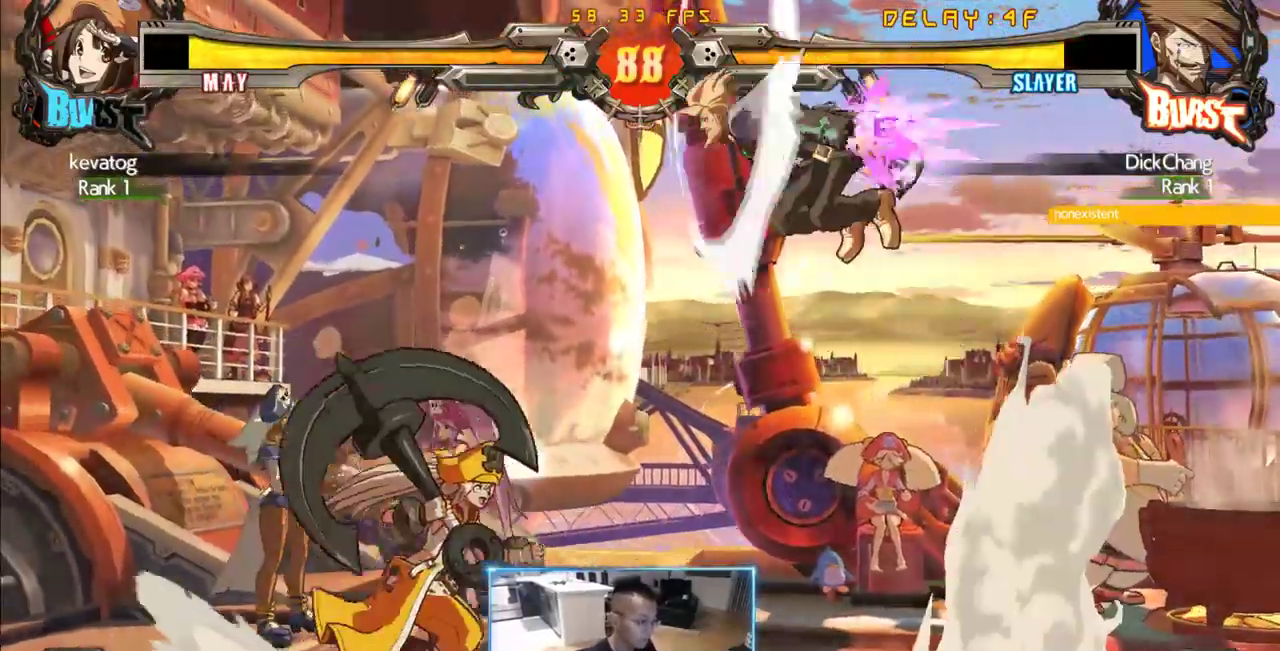
{"dt_ms": 500, "buttons": ["DPAD_DOWN", "DPAD_LEFT"], "events": [[483, "DPAD_DOWN", "down"], [483, "DPAD_LEFT", "down"]]}
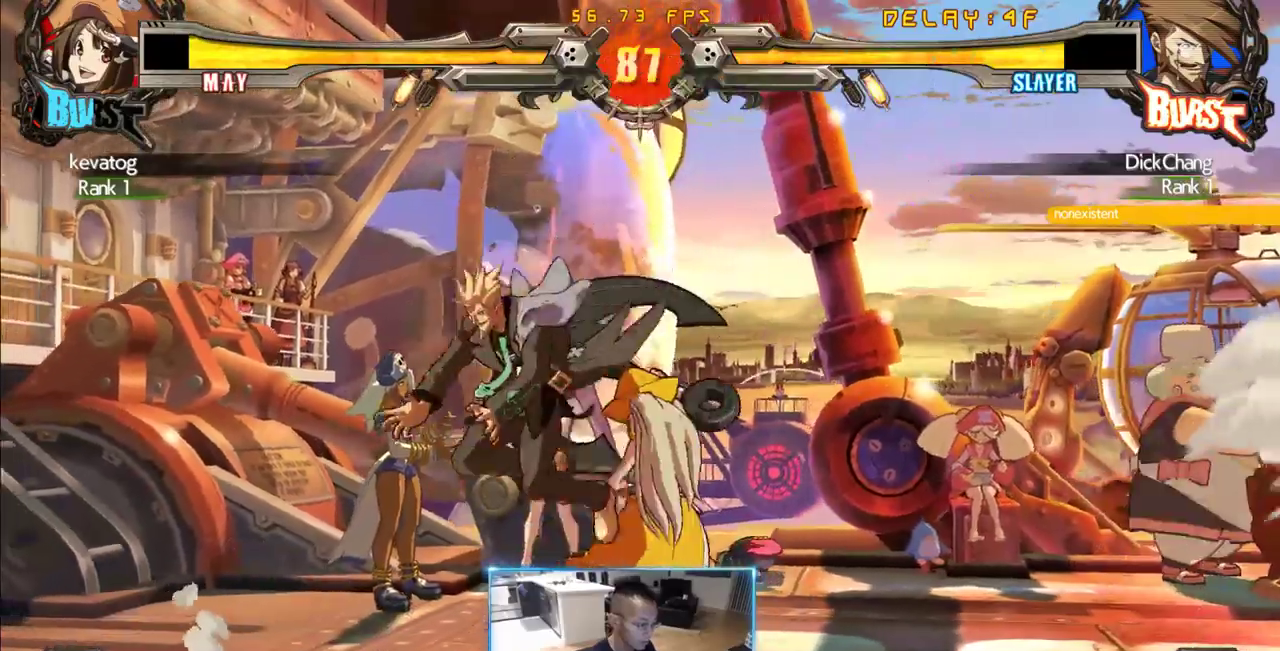
{"dt_ms": 500, "buttons": ["DPAD_DOWN", "DPAD_LEFT"], "events": []}
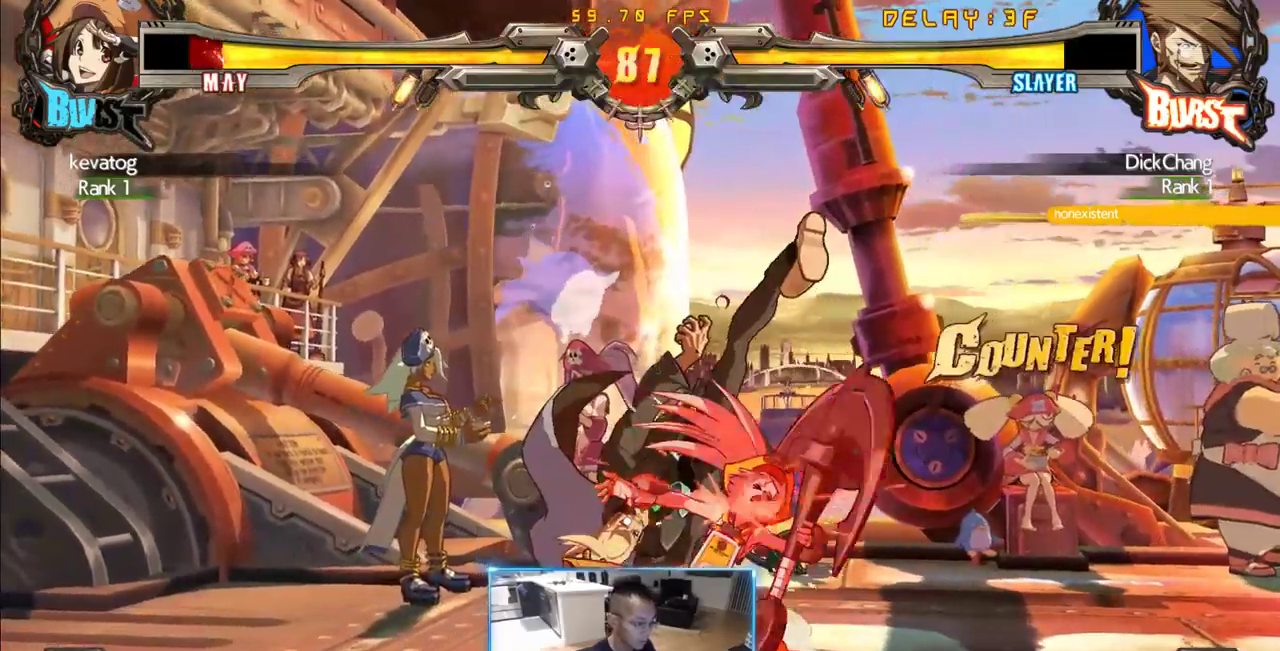
{"dt_ms": 500, "buttons": [], "events": [[233, "DPAD_DOWN", "up"], [233, "DPAD_LEFT", "up"]]}
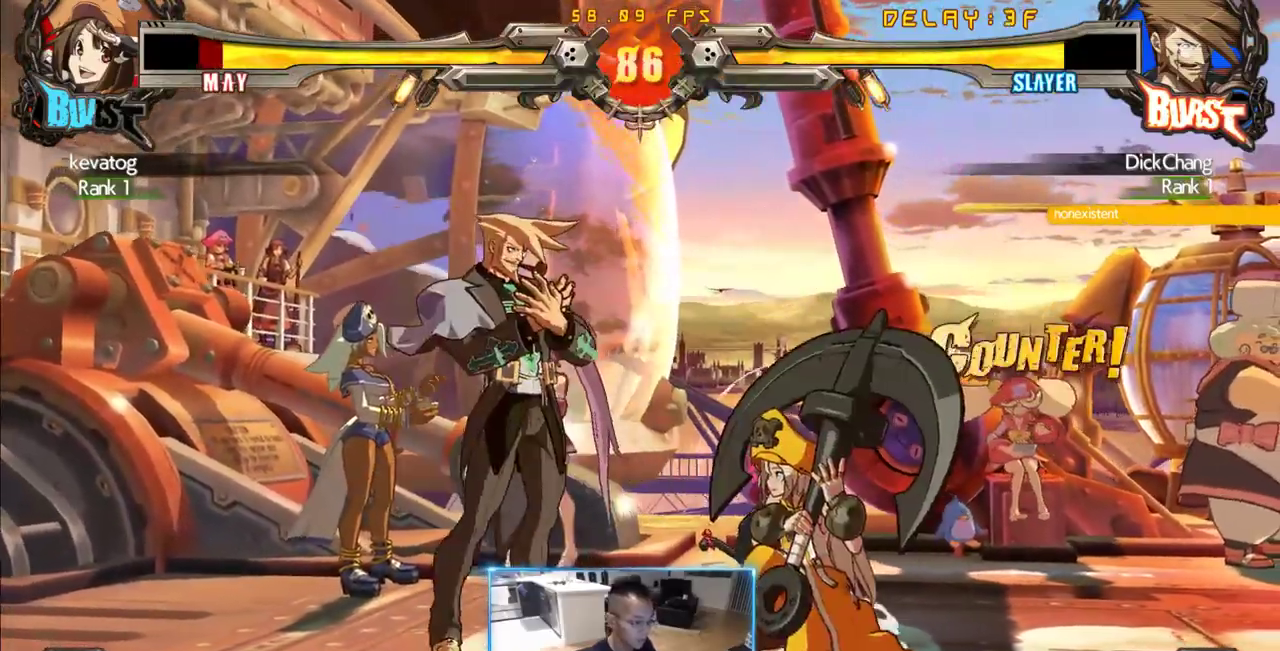
{"dt_ms": 500, "buttons": [], "events": [[150, "DPAD_RIGHT", "down"], [250, "DPAD_RIGHT", "up"], [300, "DPAD_RIGHT", "down"], [433, "DPAD_RIGHT", "up"]]}
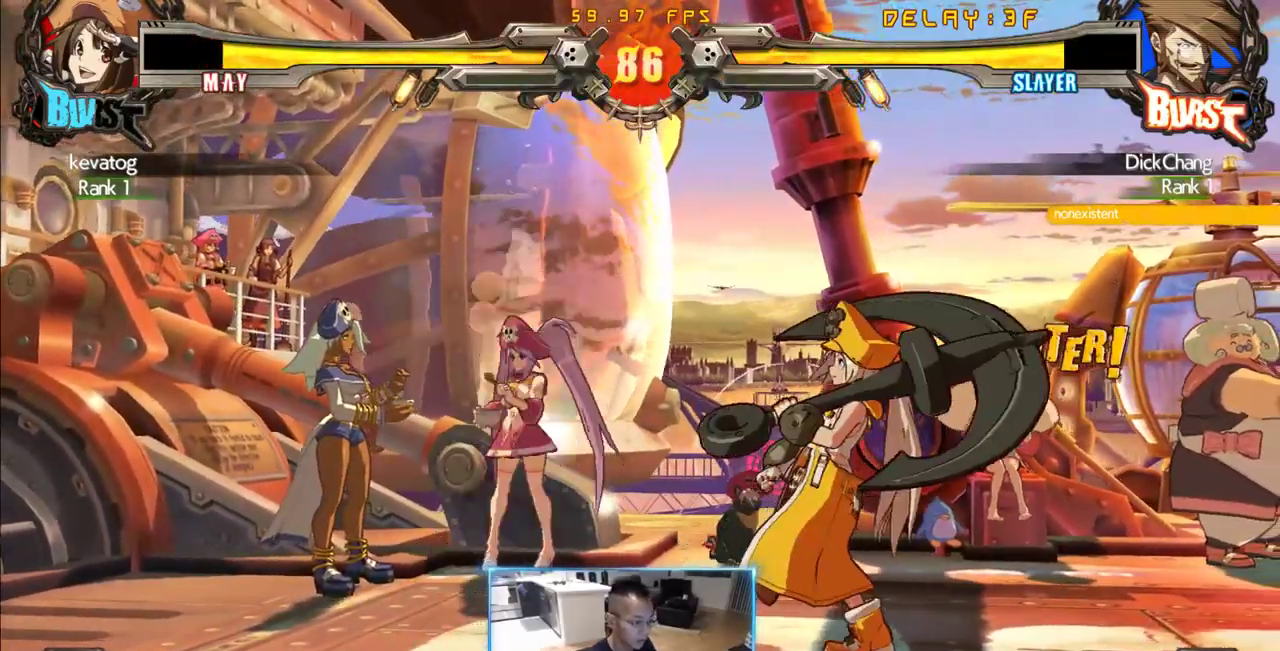
{"dt_ms": 500, "buttons": ["DPAD_LEFT"]}
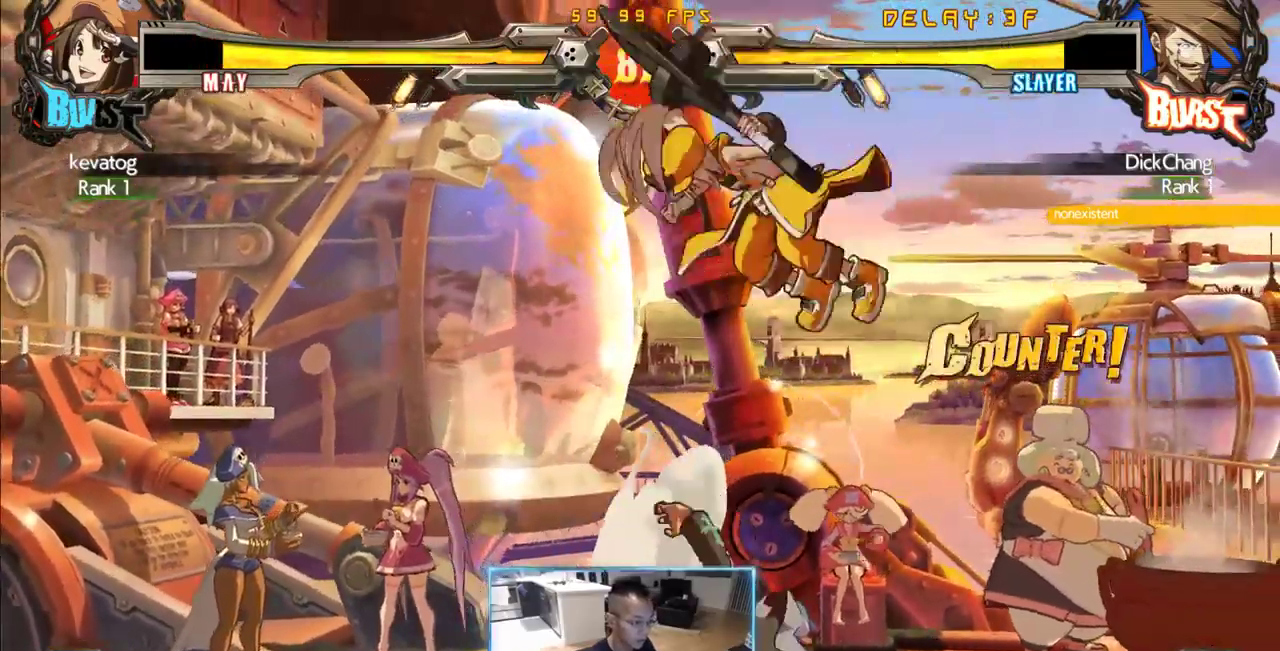
{"dt_ms": 500, "buttons": ["DPAD_DOWN", "DPAD_LEFT"]}
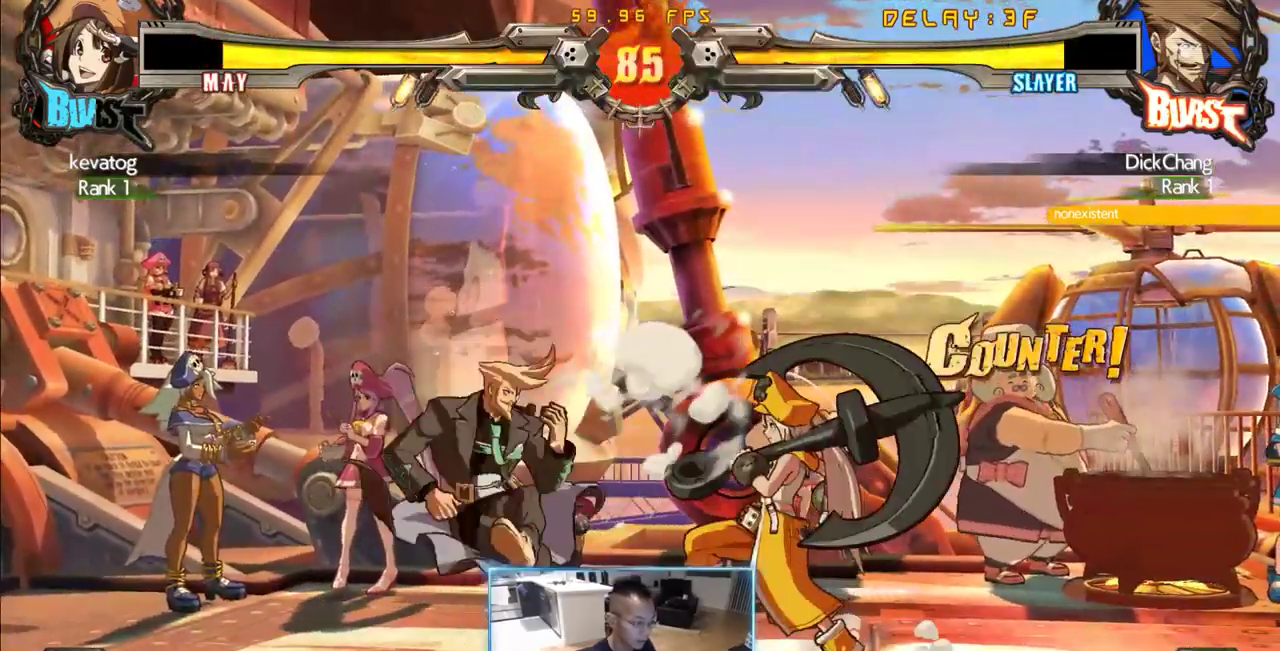
{"dt_ms": 1000, "buttons": ["DPAD_LEFT"]}
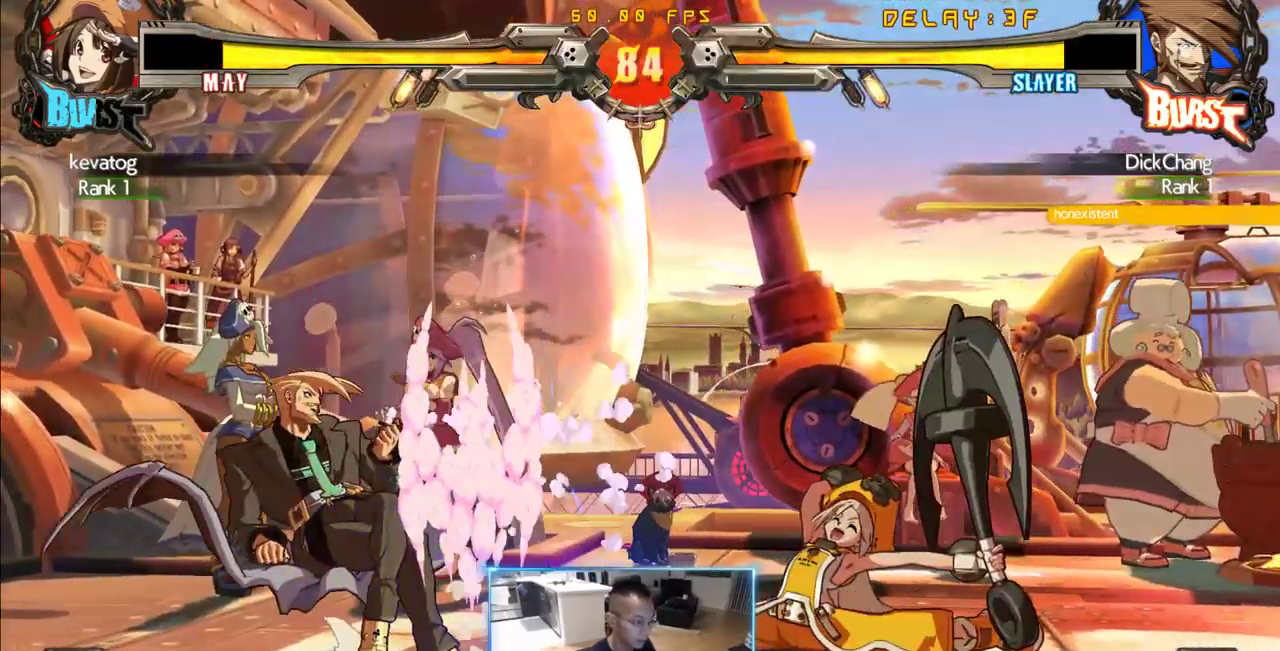
{"dt_ms": 500, "buttons": ["DPAD_RIGHT"]}
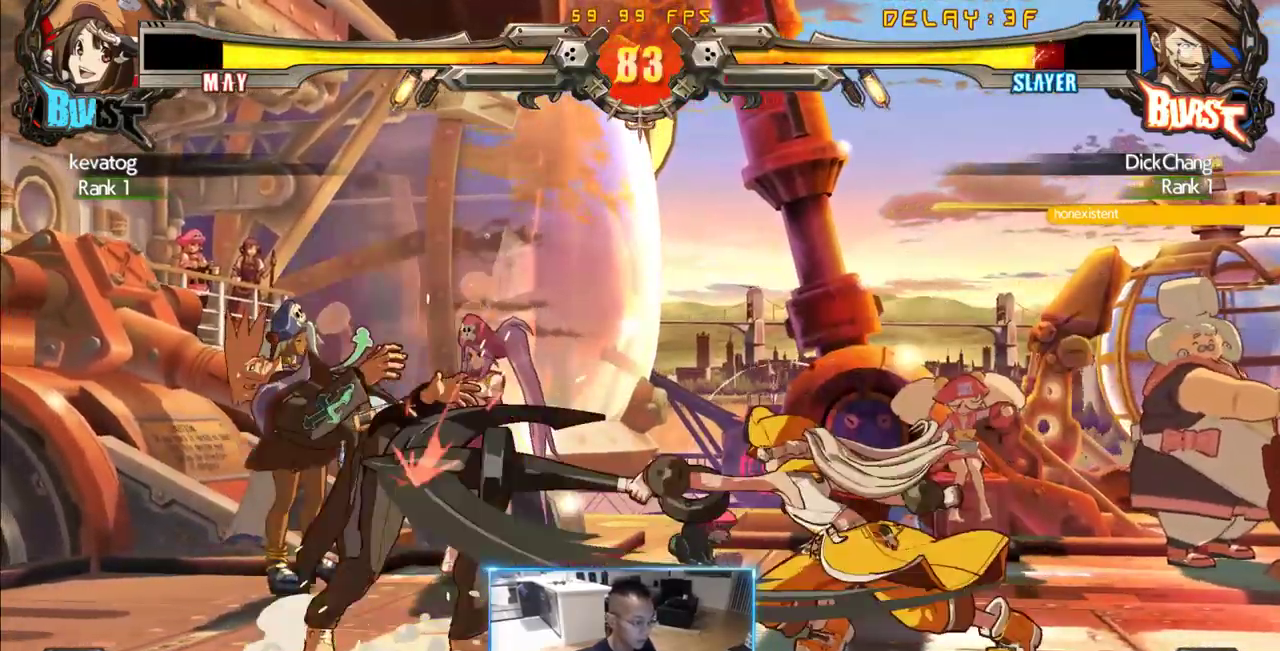
{"dt_ms": 500, "buttons": ["DPAD_RIGHT"], "events": [[16, "DPAD_RIGHT", "up"], [116, "DPAD_RIGHT", "down"], [200, "DPAD_RIGHT", "up"], [350, "DPAD_RIGHT", "down"], [433, "DPAD_RIGHT", "up"], [483, "DPAD_RIGHT", "down"]]}
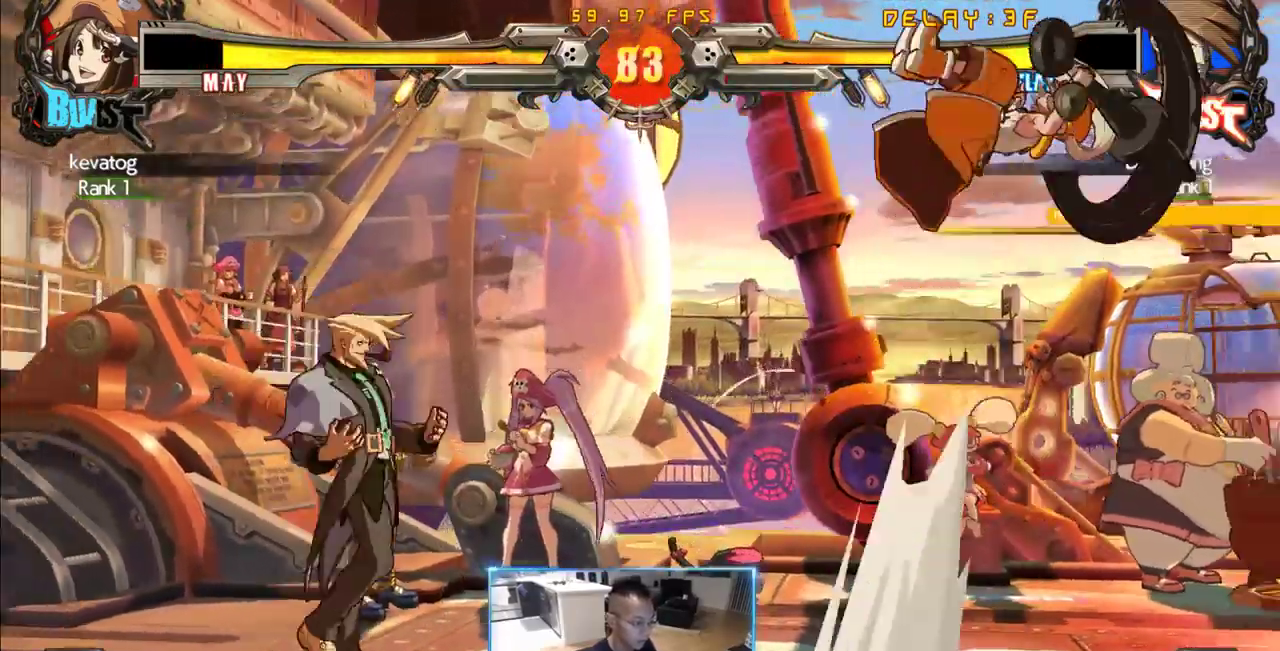
{"dt_ms": 1000, "buttons": ["DPAD_RIGHT"]}
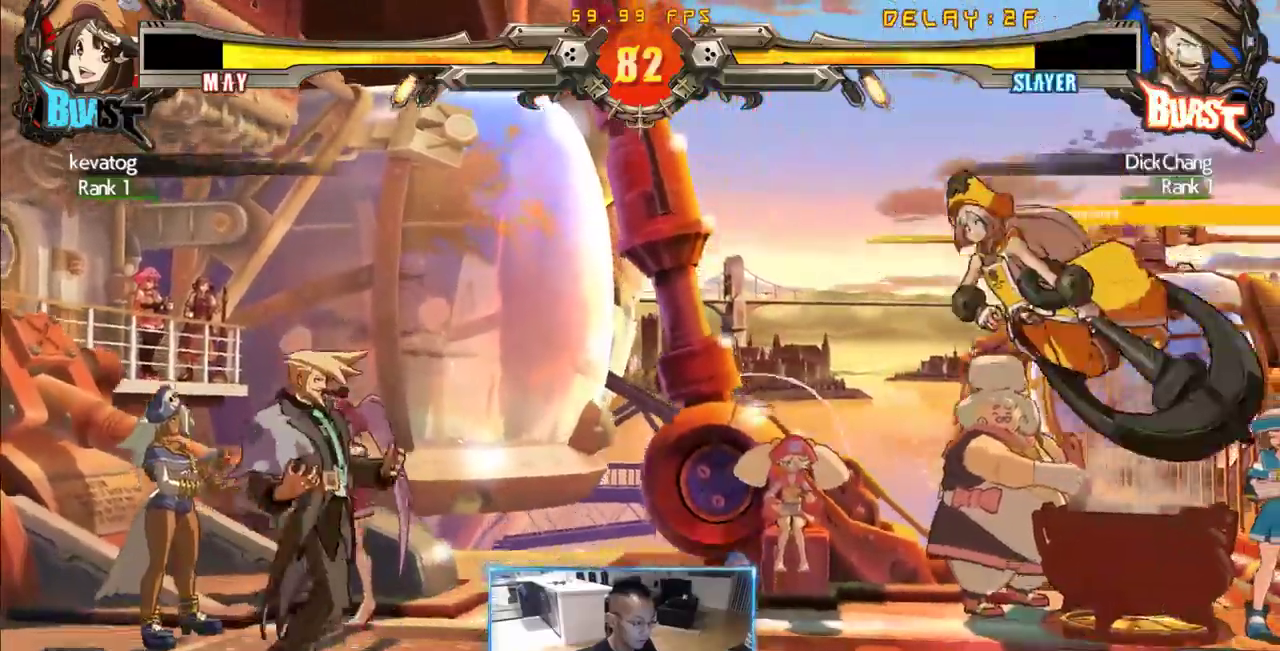
{"dt_ms": 500, "buttons": [], "events": [[150, "DPAD_RIGHT", "up"], [200, "DPAD_RIGHT", "down"], [250, "DPAD_RIGHT", "up"], [300, "DPAD_RIGHT", "down"], [433, "DPAD_RIGHT", "up"]]}
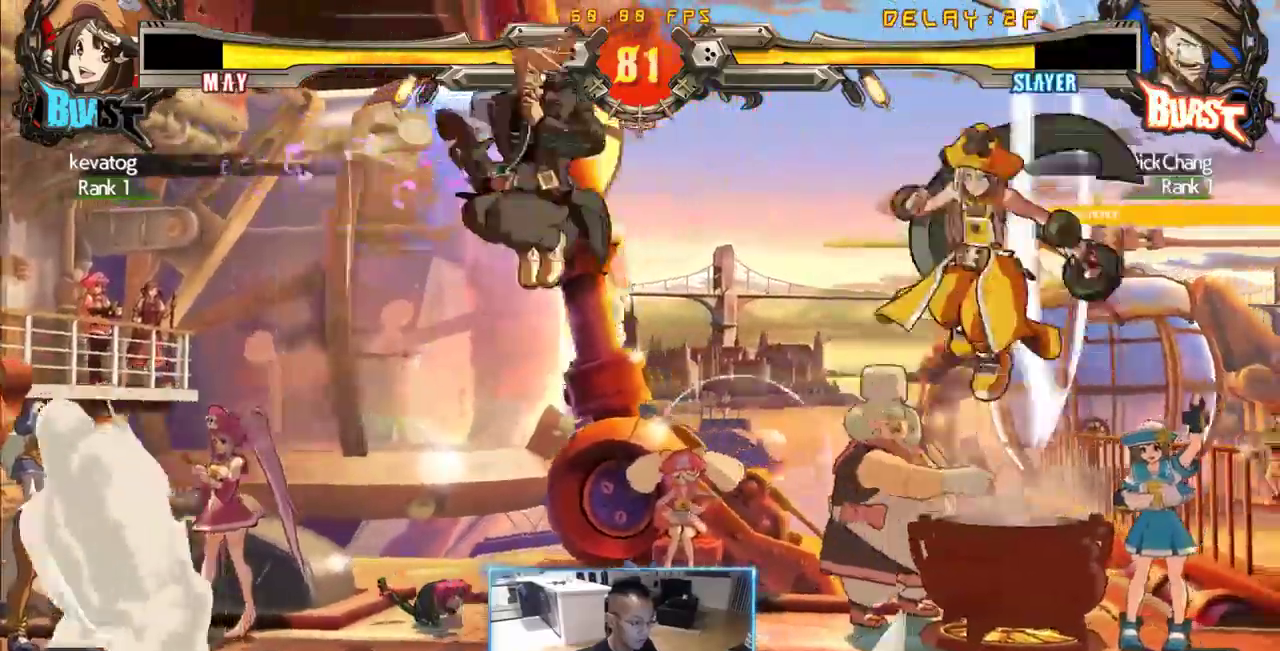
{"dt_ms": 500, "buttons": ["DPAD_DOWN"], "events": [[266, "DPAD_LEFT", "down"], [450, "DPAD_DOWN", "down"], [450, "DPAD_LEFT", "up"]]}
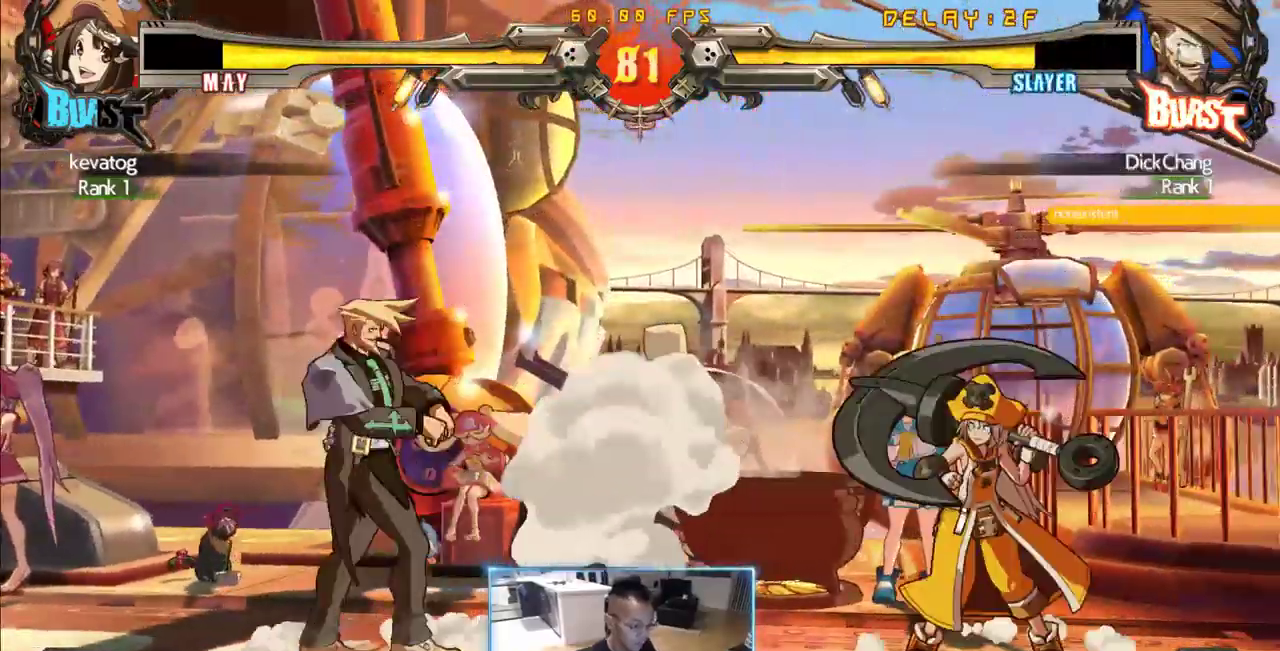
{"dt_ms": 500, "buttons": ["DPAD_RIGHT"]}
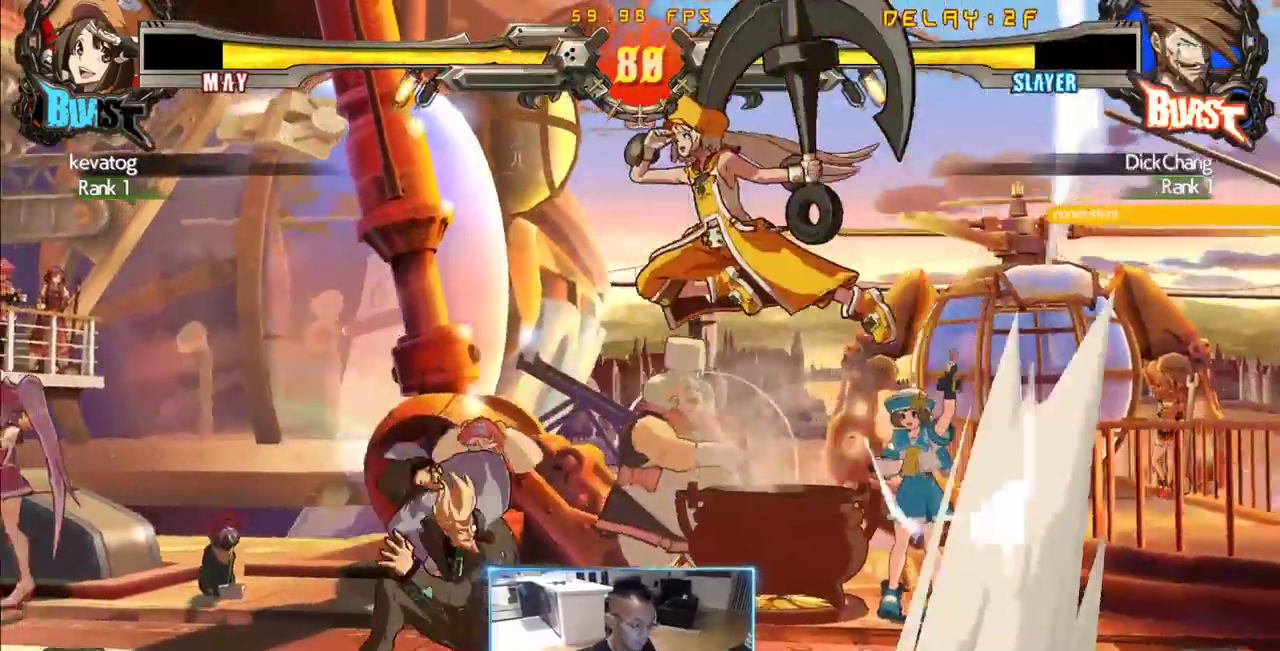
{"dt_ms": 500, "buttons": ["DPAD_DOWN", "DPAD_RIGHT"], "events": [[350, "DPAD_DOWN", "down"]]}
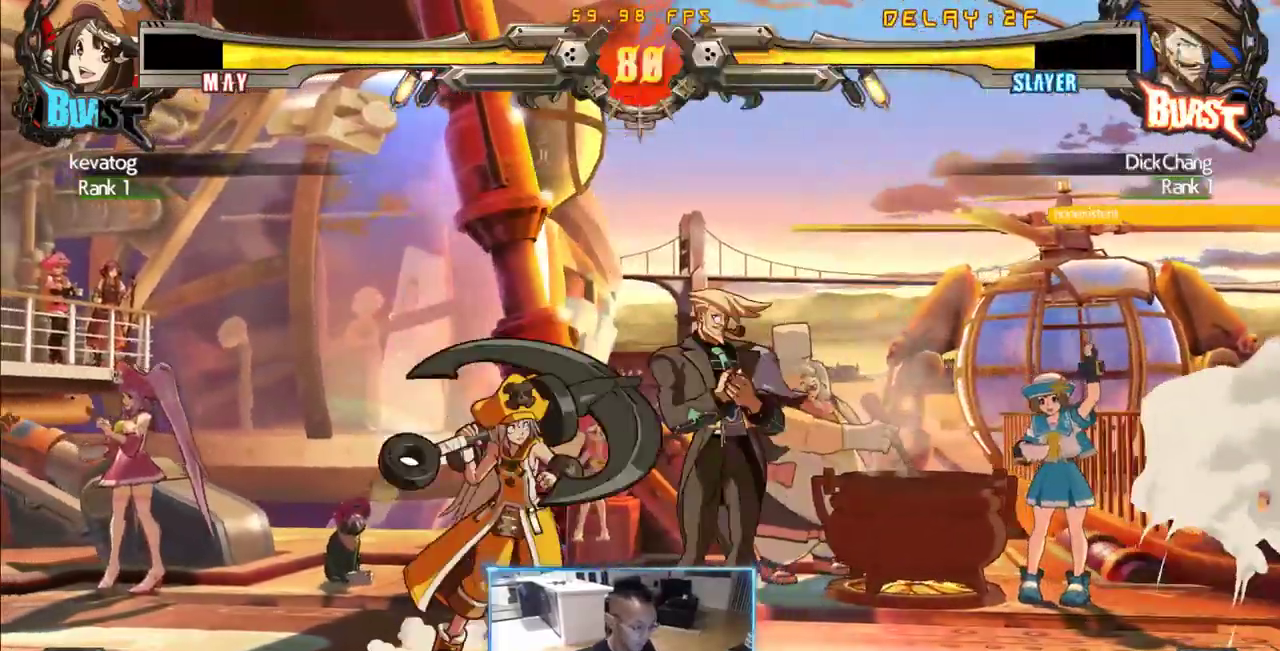
{"dt_ms": 500, "buttons": ["DPAD_DOWN", "DPAD_RIGHT"], "events": []}
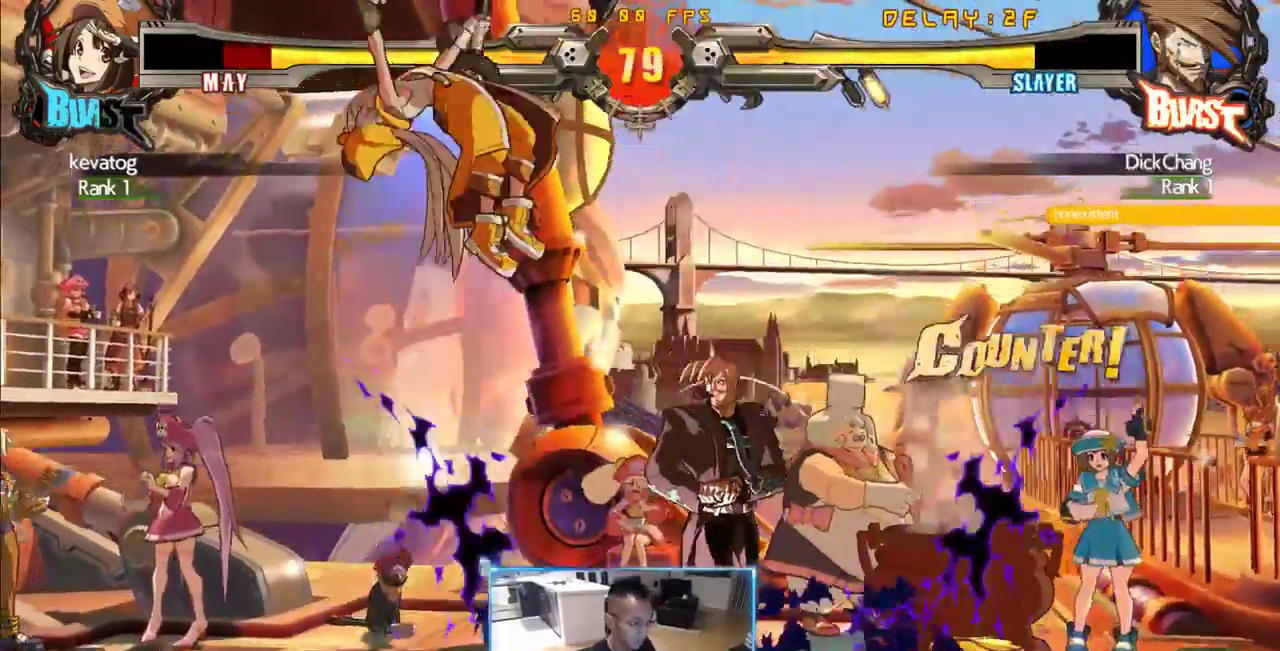
{"dt_ms": 500, "buttons": ["DPAD_LEFT"], "events": [[50, "DPAD_DOWN", "up"], [50, "DPAD_RIGHT", "up"], [150, "DPAD_LEFT", "down"], [233, "DPAD_LEFT", "up"], [283, "DPAD_LEFT", "down"]]}
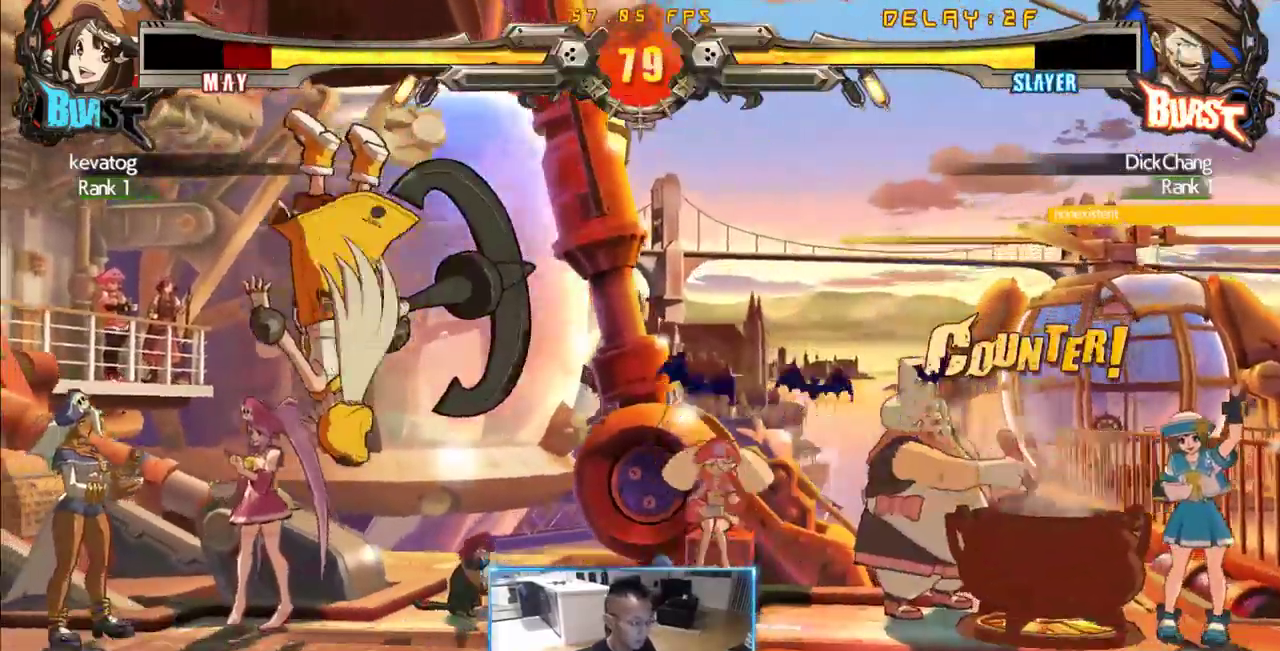
{"dt_ms": 500, "buttons": ["DPAD_LEFT"]}
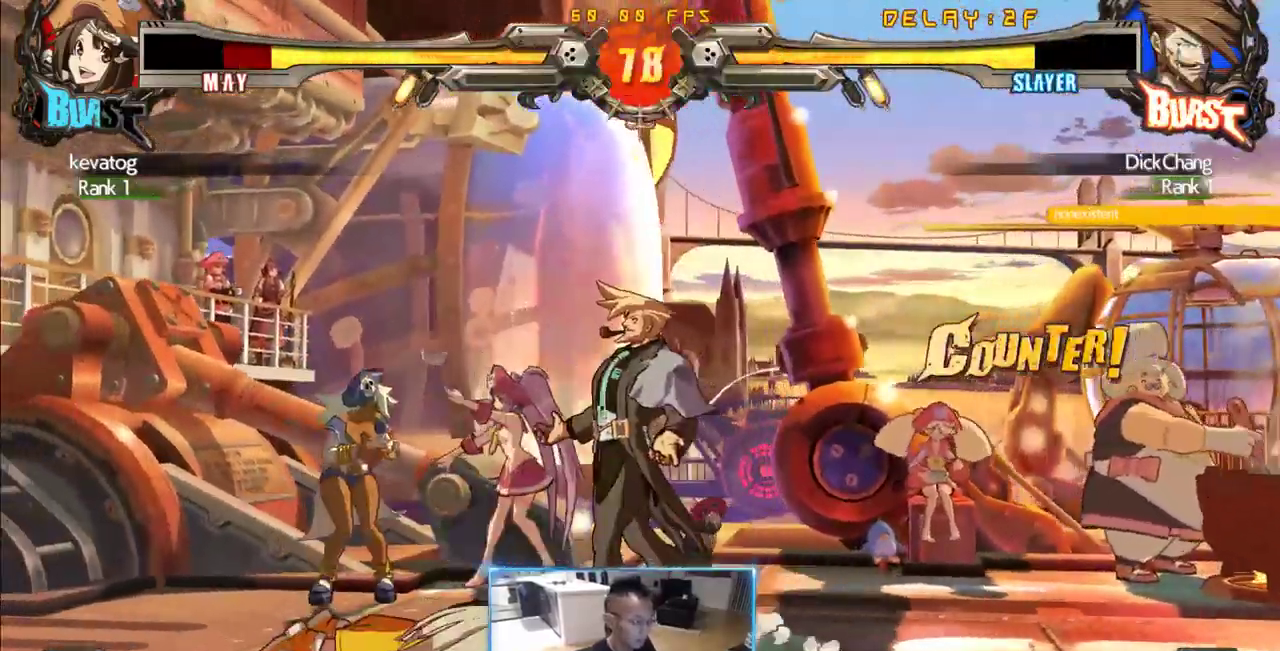
{"dt_ms": 500, "buttons": ["DPAD_LEFT"], "events": [[33, "DPAD_LEFT", "up"], [166, "DPAD_LEFT", "down"], [216, "DPAD_LEFT", "up"], [266, "DPAD_LEFT", "down"], [366, "DPAD_LEFT", "up"], [450, "DPAD_LEFT", "down"]]}
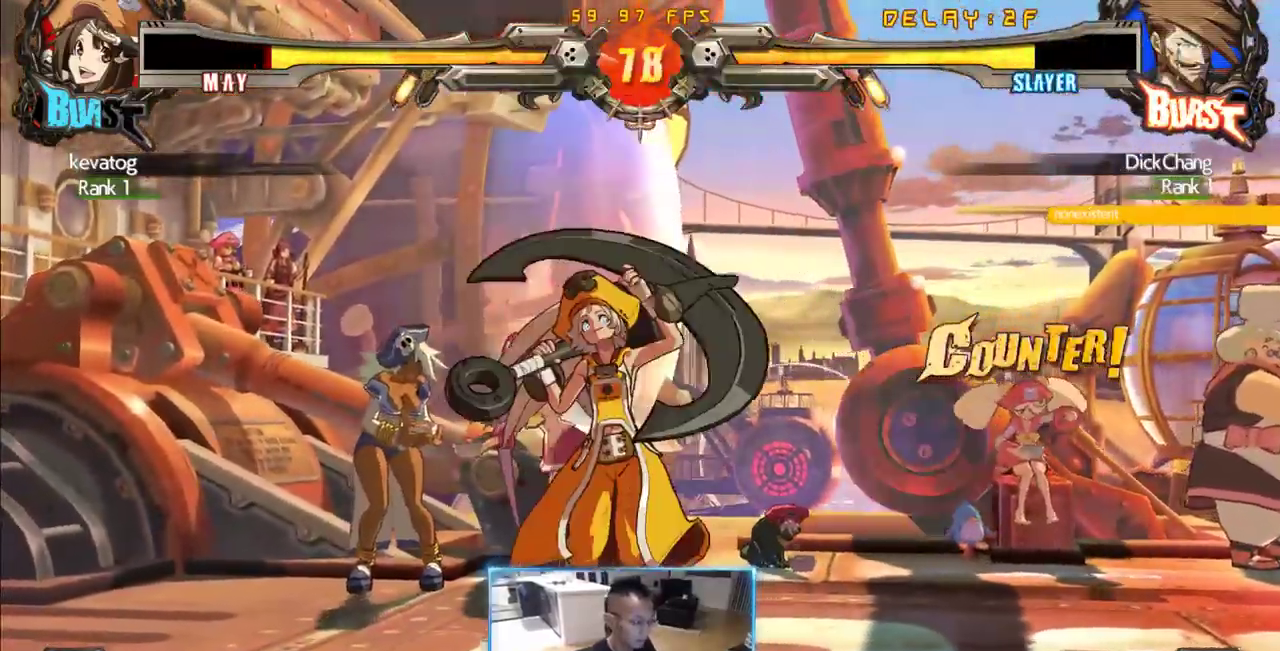
{"dt_ms": 500, "buttons": ["DPAD_LEFT"], "events": []}
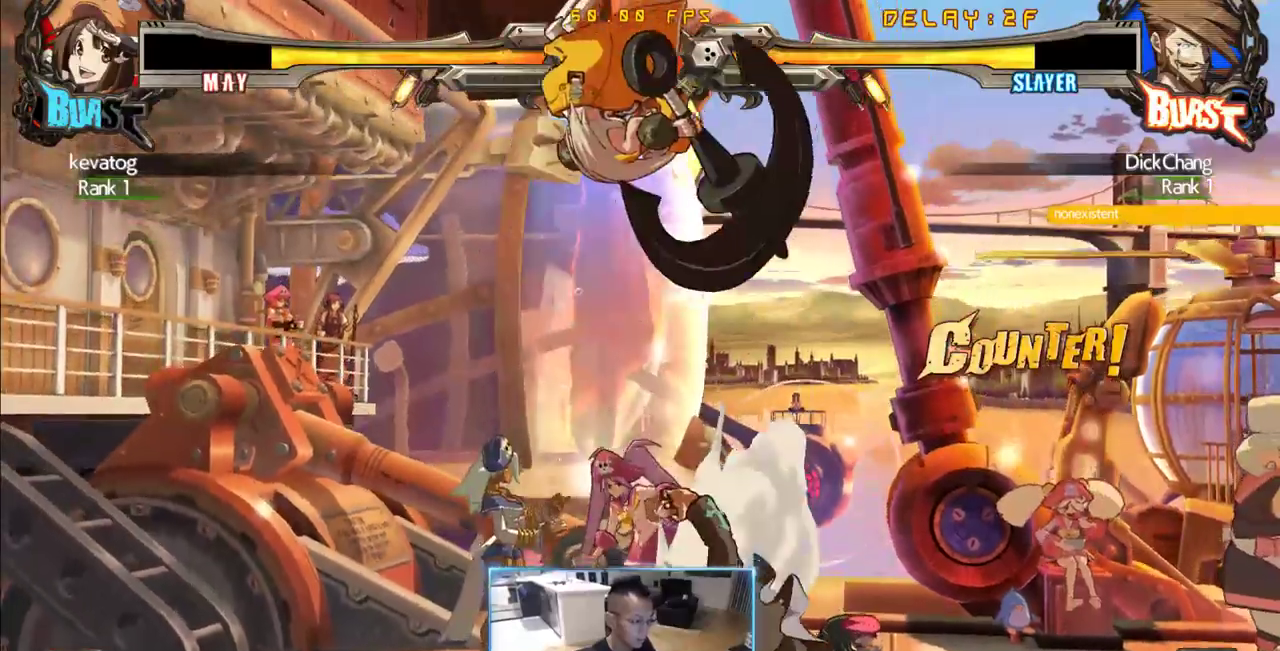
{"dt_ms": 500, "buttons": ["DPAD_LEFT"], "events": []}
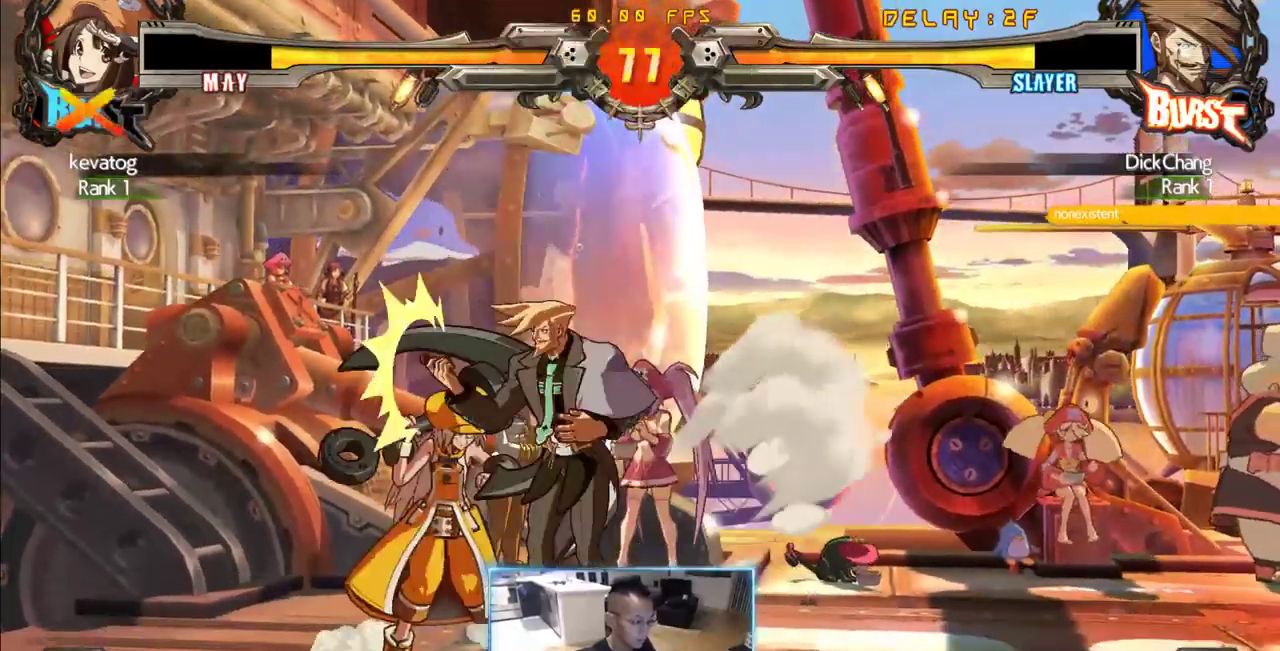
{"dt_ms": 500, "buttons": [], "events": [[316, "DPAD_LEFT", "up"]]}
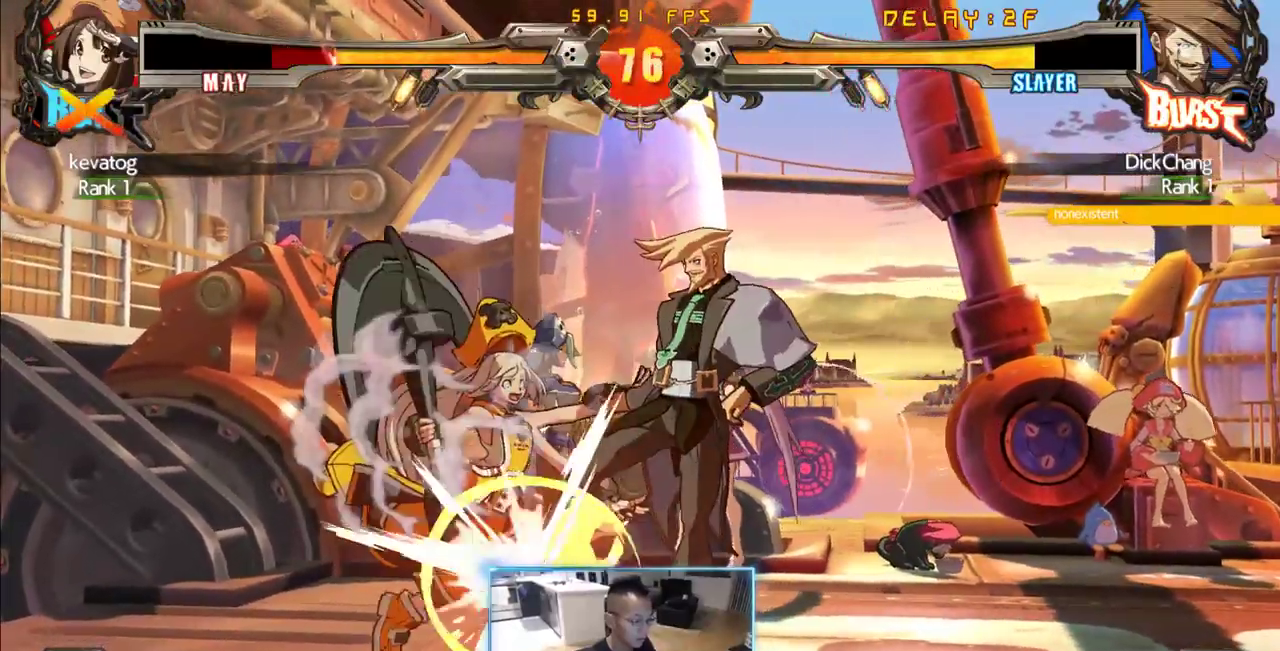
{"dt_ms": 1000, "buttons": ["DPAD_LEFT"]}
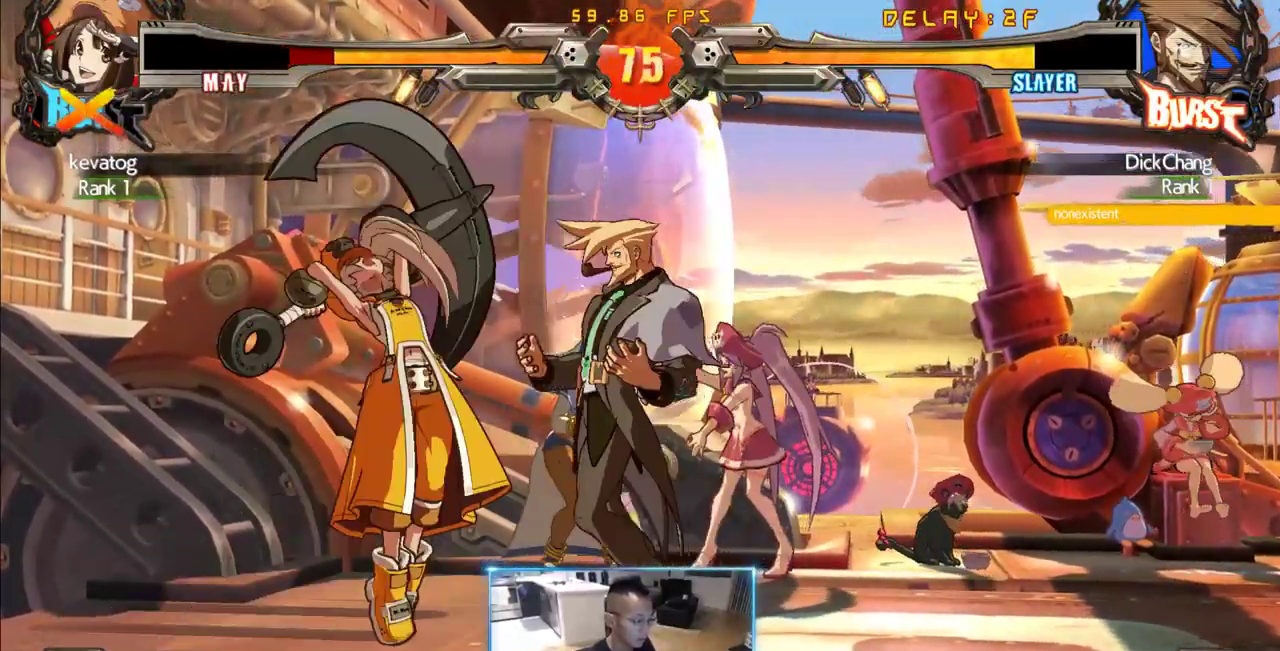
{"dt_ms": 500, "buttons": ["DPAD_DOWN", "DPAD_RIGHT"], "events": [[216, "DPAD_DOWN", "down"], [216, "DPAD_RIGHT", "down"], [266, "DPAD_LEFT", "up"]]}
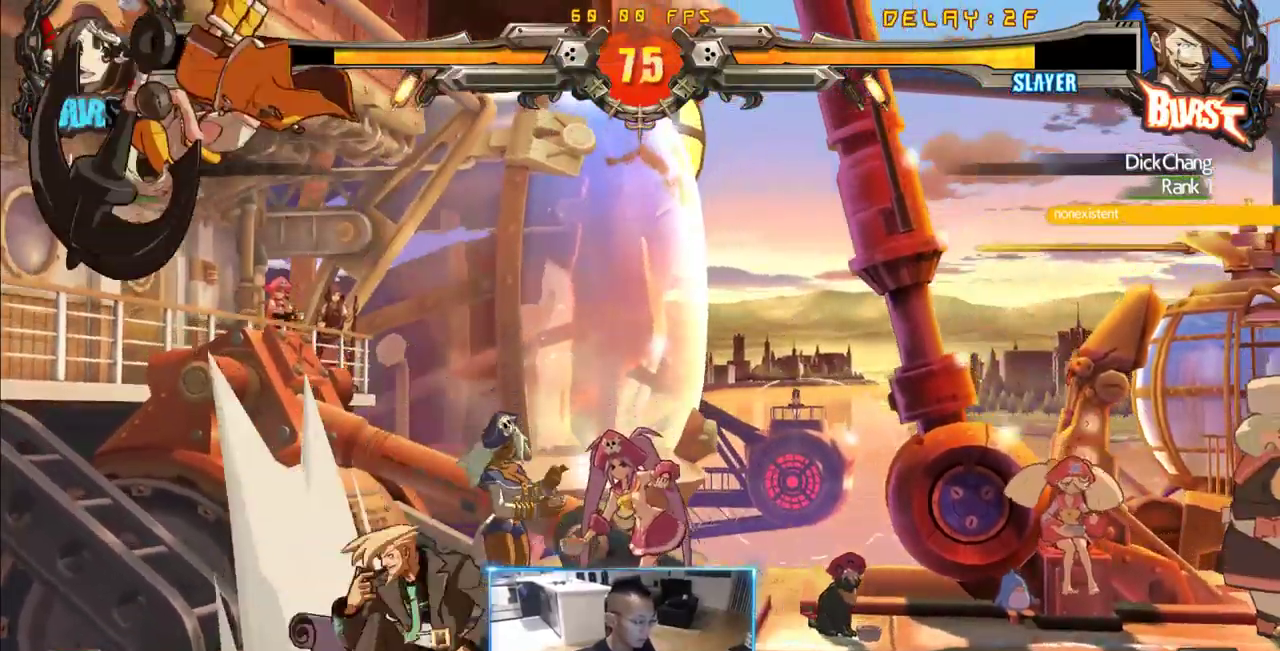
{"dt_ms": 1000, "buttons": ["DPAD_RIGHT"], "events": [[183, "DPAD_RIGHT", "up"], [283, "DPAD_DOWN", "up"], [283, "DPAD_LEFT", "down"], [700, "DPAD_LEFT", "up"], [850, "DPAD_RIGHT", "down"]]}
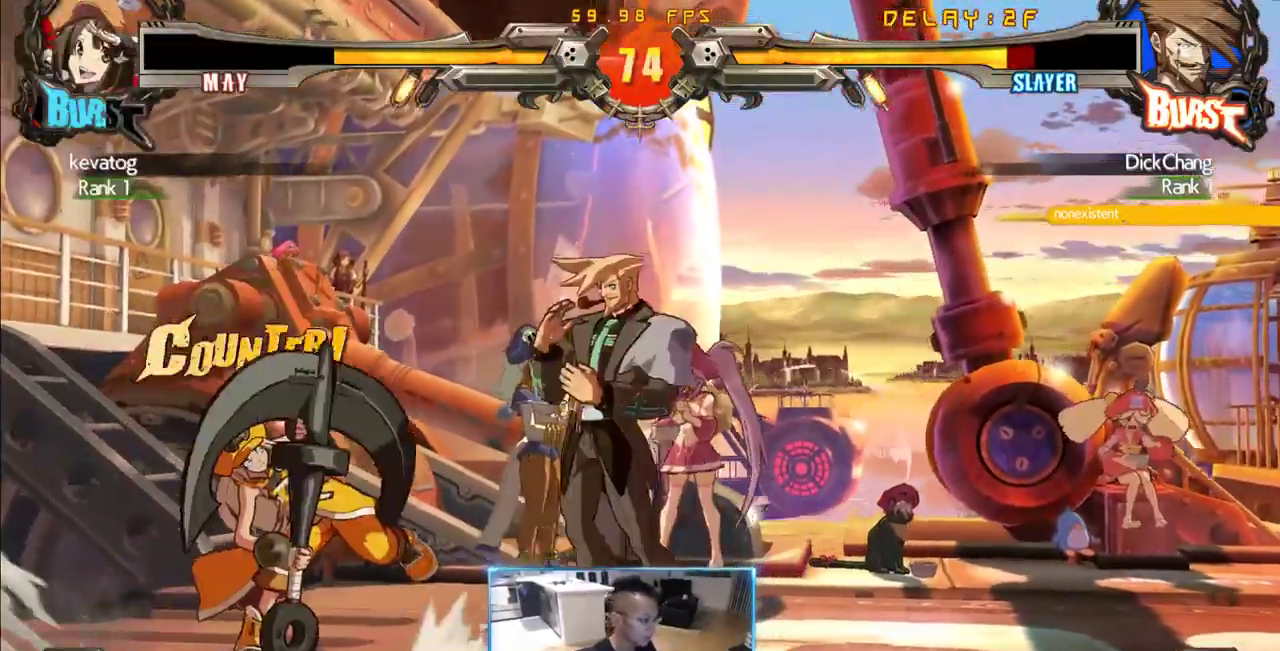
{"dt_ms": 500, "buttons": ["DPAD_DOWN", "DPAD_RIGHT"], "events": [[83, "DPAD_DOWN", "down"]]}
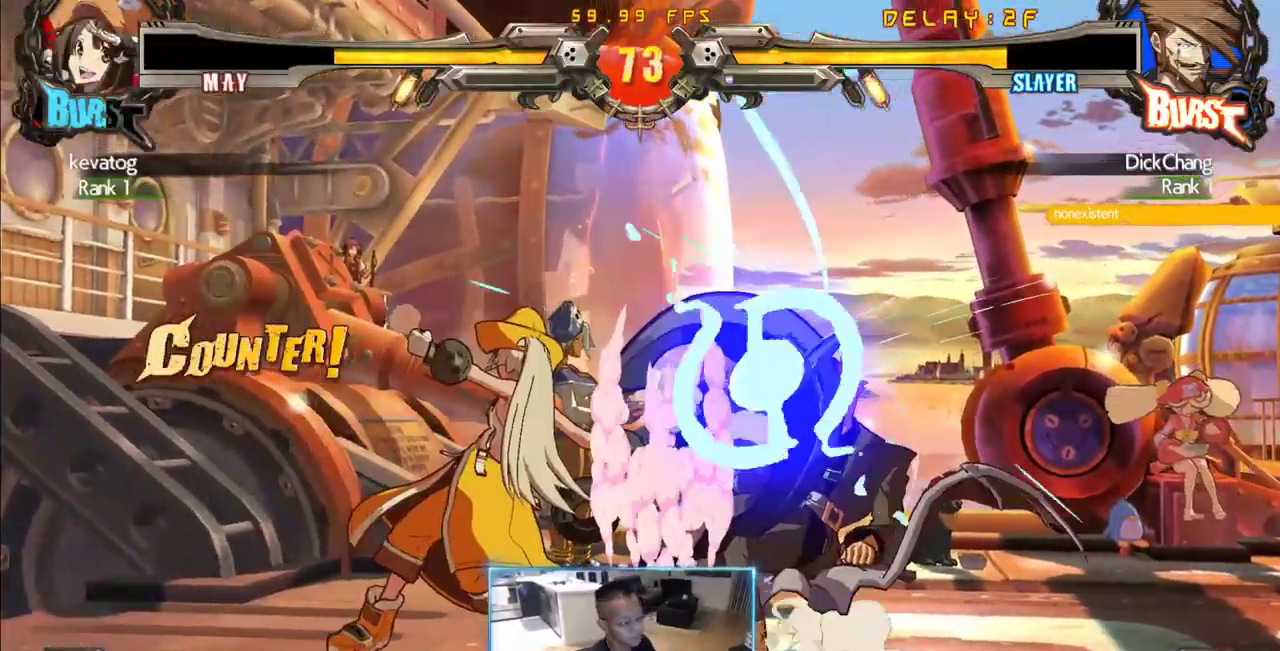
{"dt_ms": 500, "buttons": ["DPAD_LEFT"], "events": [[233, "DPAD_DOWN", "up"], [233, "DPAD_RIGHT", "up"], [283, "DPAD_LEFT", "down"]]}